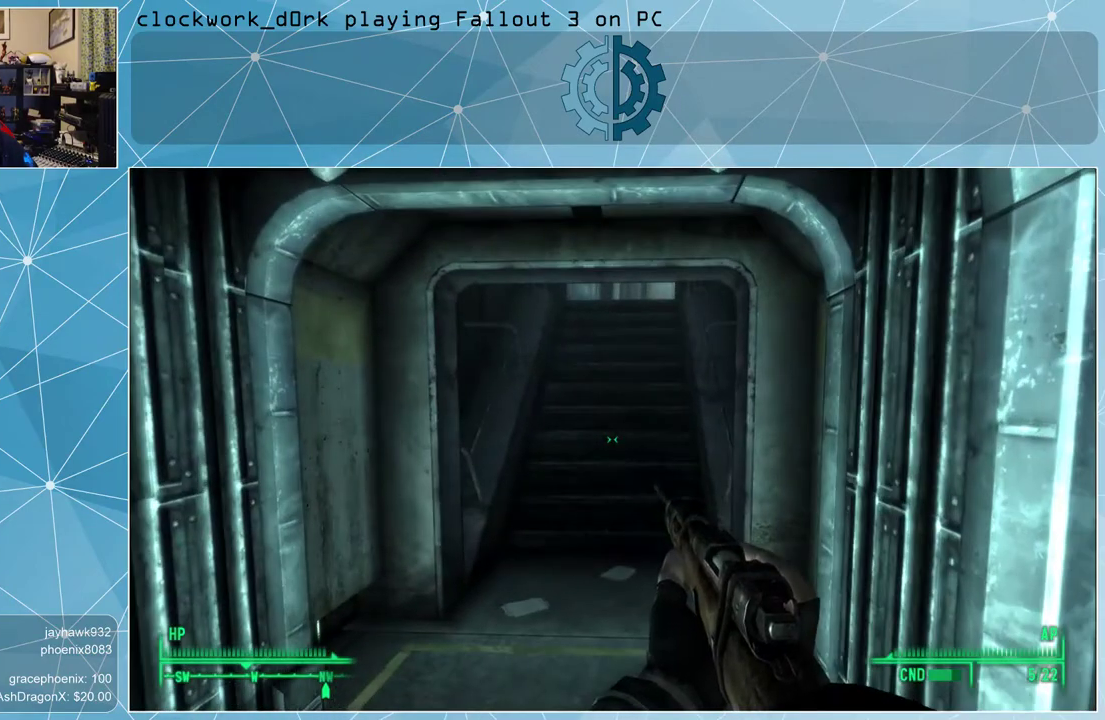
Gameplay with keyboard and mouse; each line is a JSON object with the keys and mouse buttons held at the frame after it. "events" lists presses ("down") and releases ("up") of "1", "2", "3", "4", "5", "a", "alt", "c", "ctrl", "d", "e", "f", "q", "r", "s", "shift", "space", "tab", "v", "w", "x", "z", "mouse_left", "mouse_wheel" and "mouse_right" between this image and that frame as [ms after this image, input, new state], when the widget could be followed in between. "mouse_left", "mouse_wheel", "mouse_right" = the "left", "wheel", "right" buttons of the "mouse" list. No other keys are recorded. "wheel" means that the mouse wheel is clicked or scrolled. Not read: mouse_move other_keys.
{"keys": [], "mouse": [], "events": [[233, "tab", "down"], [300, "tab", "up"]]}
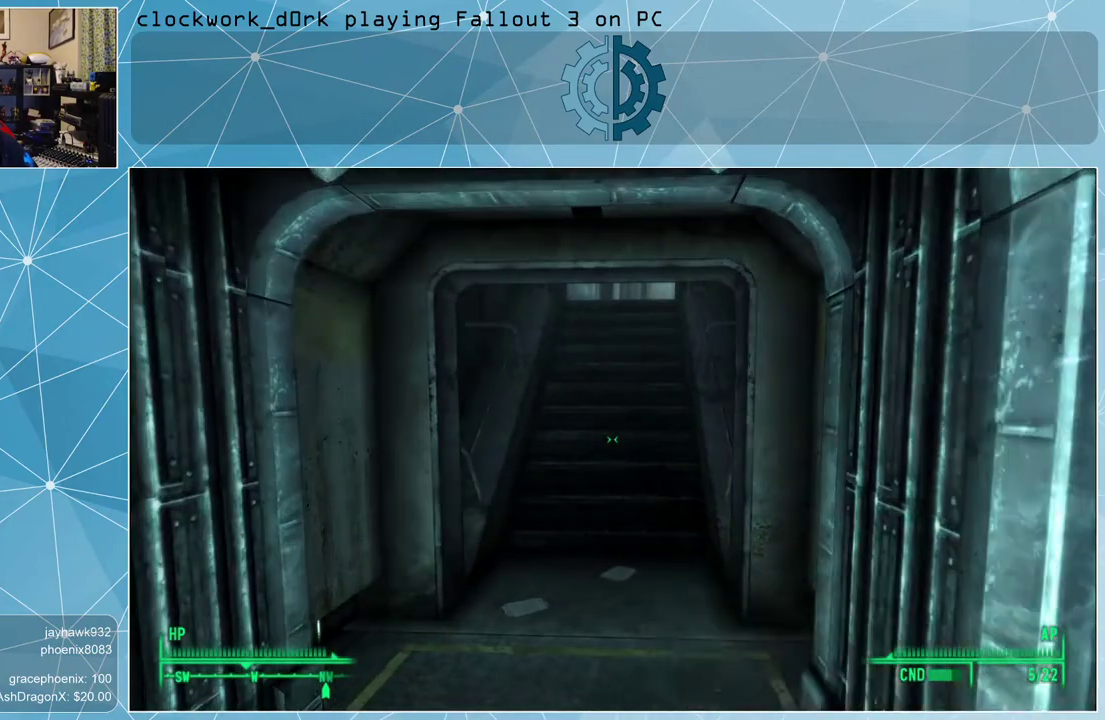
{"keys": [], "mouse": [], "events": []}
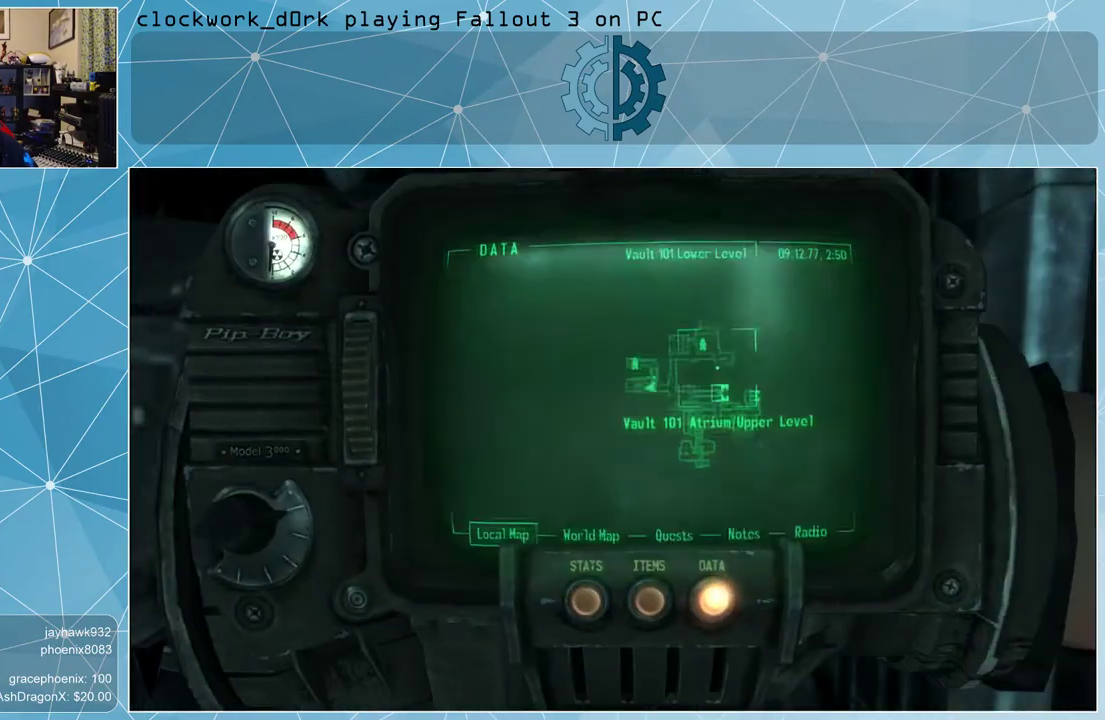
{"keys": [], "mouse": [], "events": []}
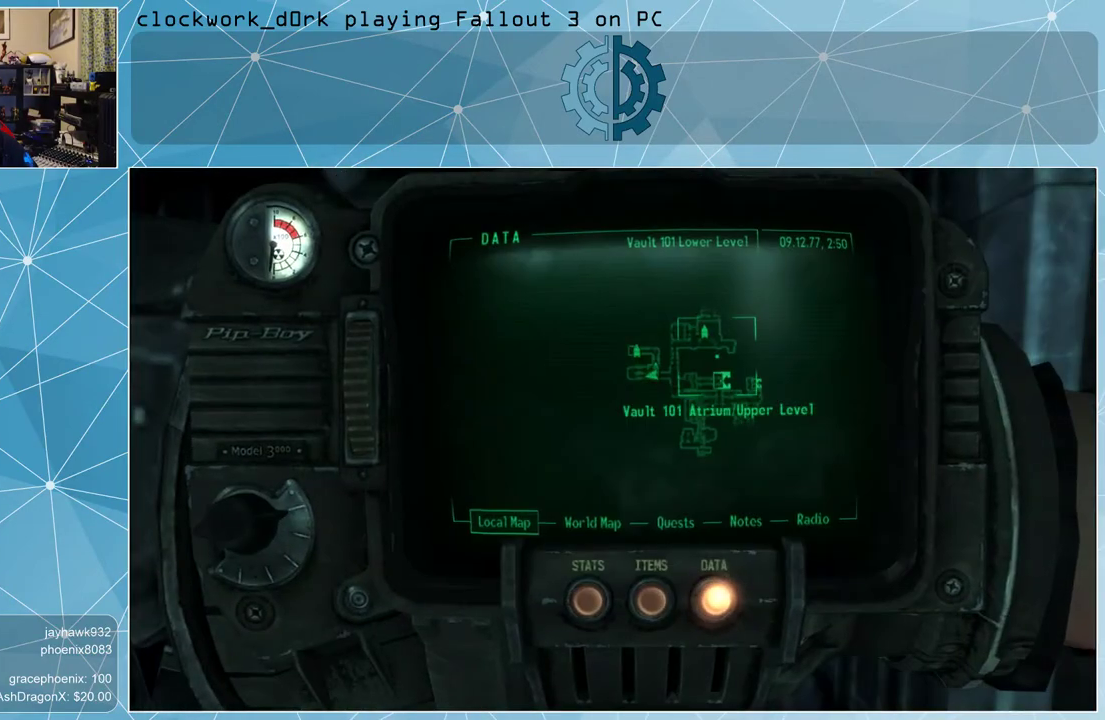
{"keys": [], "mouse": [], "events": []}
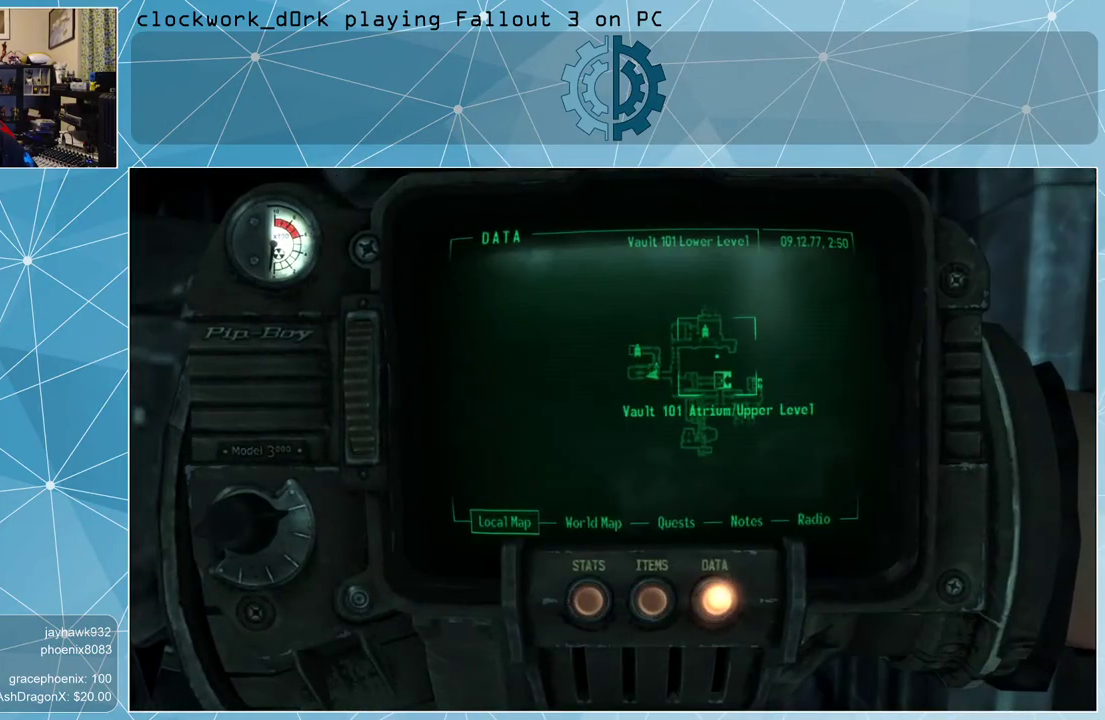
{"keys": [], "mouse": [], "events": []}
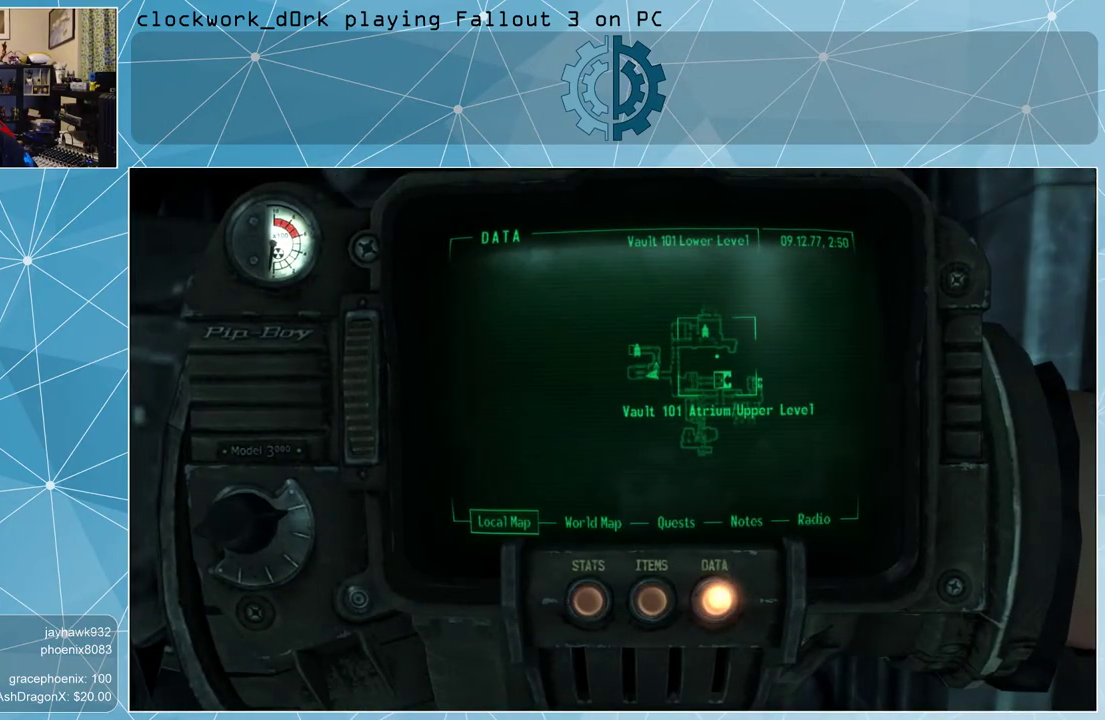
{"keys": [], "mouse": [], "events": [[100, "tab", "down"], [200, "tab", "up"]]}
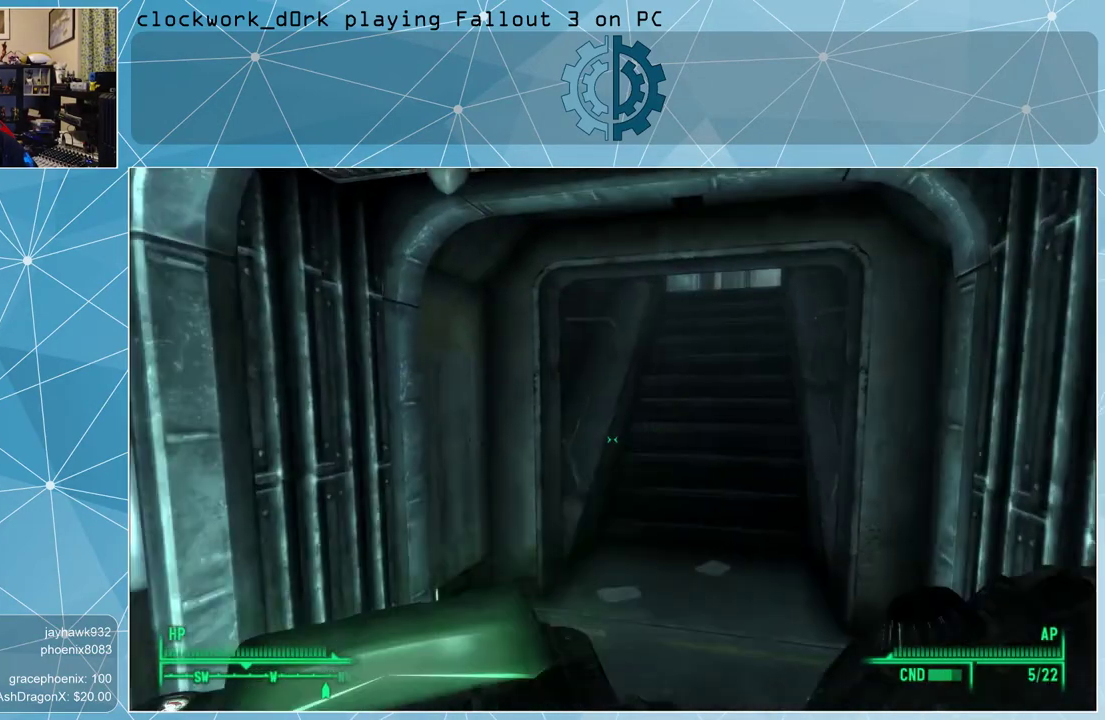
{"keys": [], "mouse": [], "events": []}
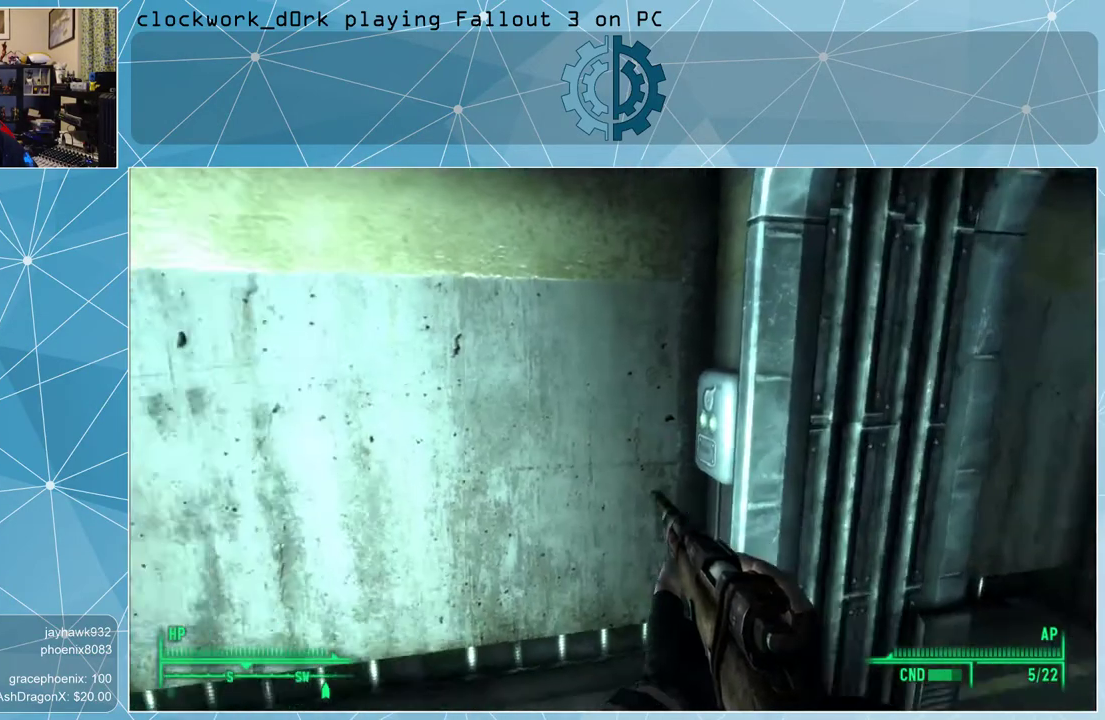
{"keys": [], "mouse": [], "events": []}
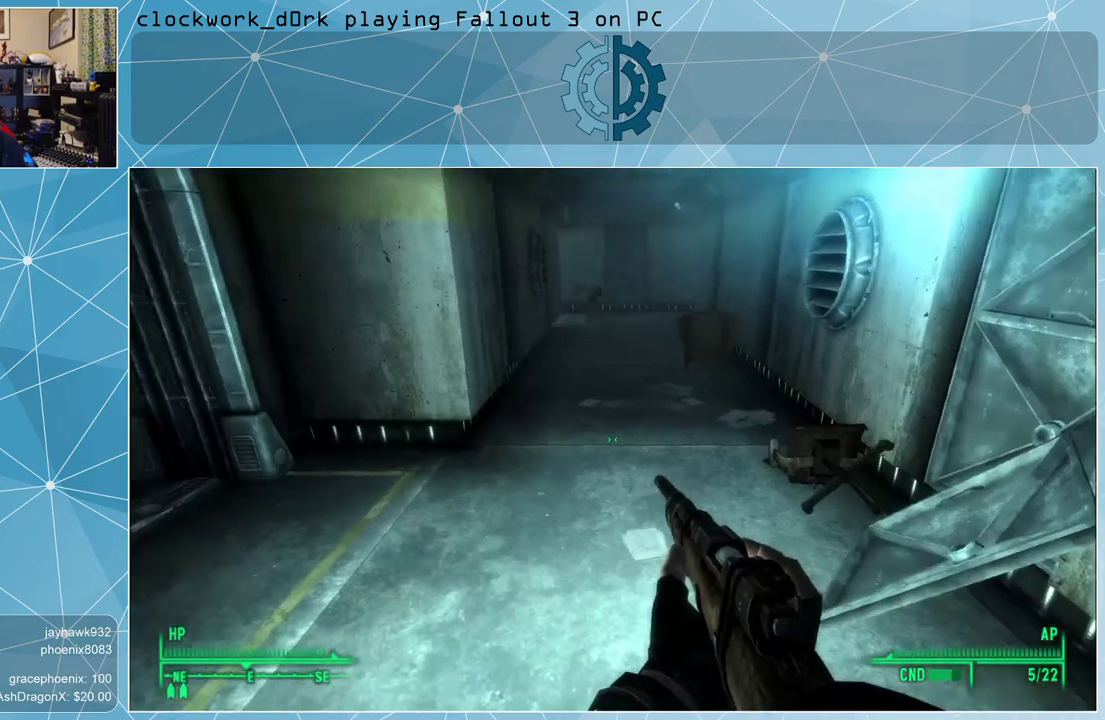
{"keys": ["w"], "mouse": [], "events": [[200, "w", "down"]]}
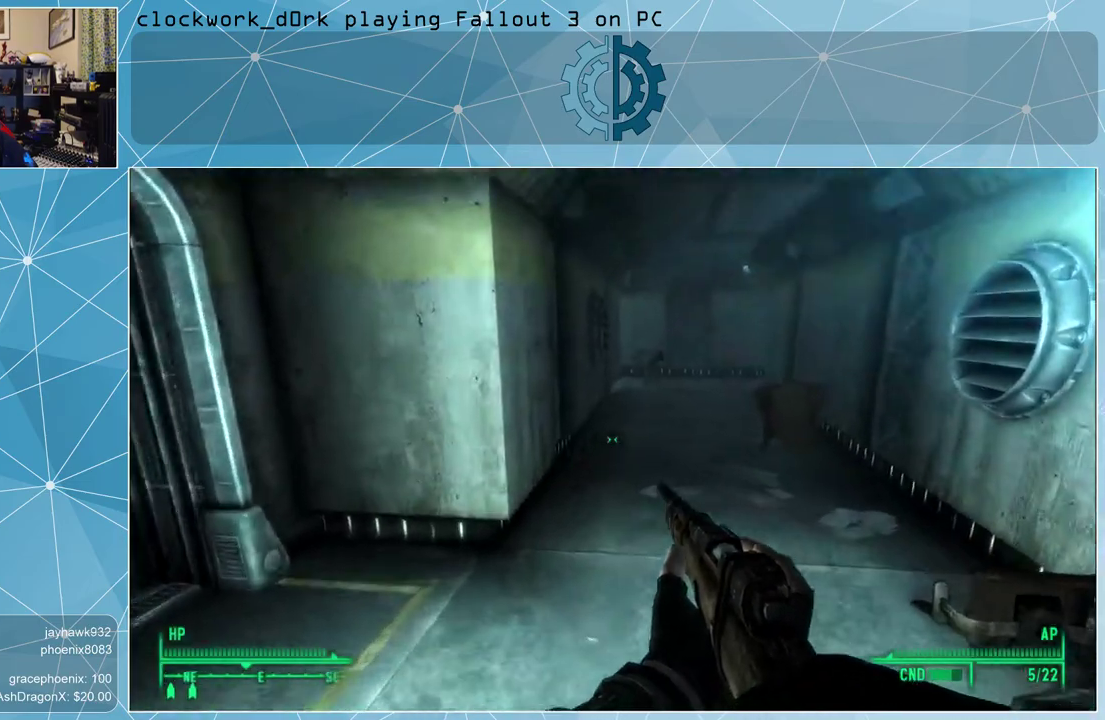
{"keys": ["w"], "mouse": [], "events": []}
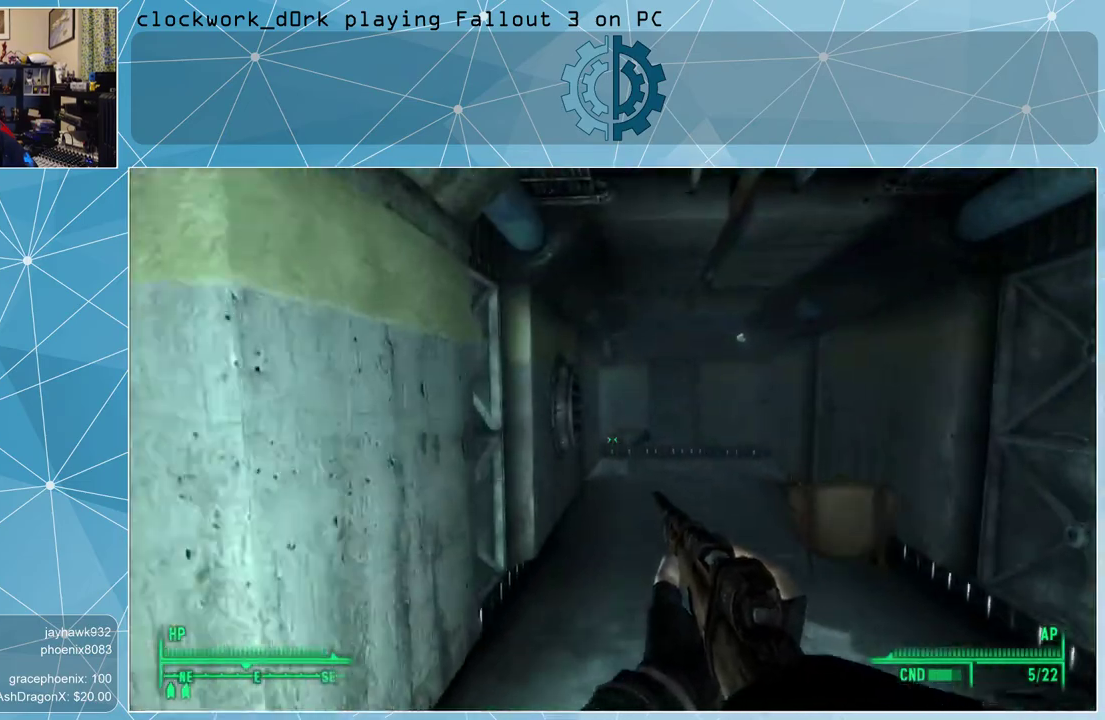
{"keys": ["w"], "mouse": [], "events": [[133, "d", "down"], [333, "d", "up"]]}
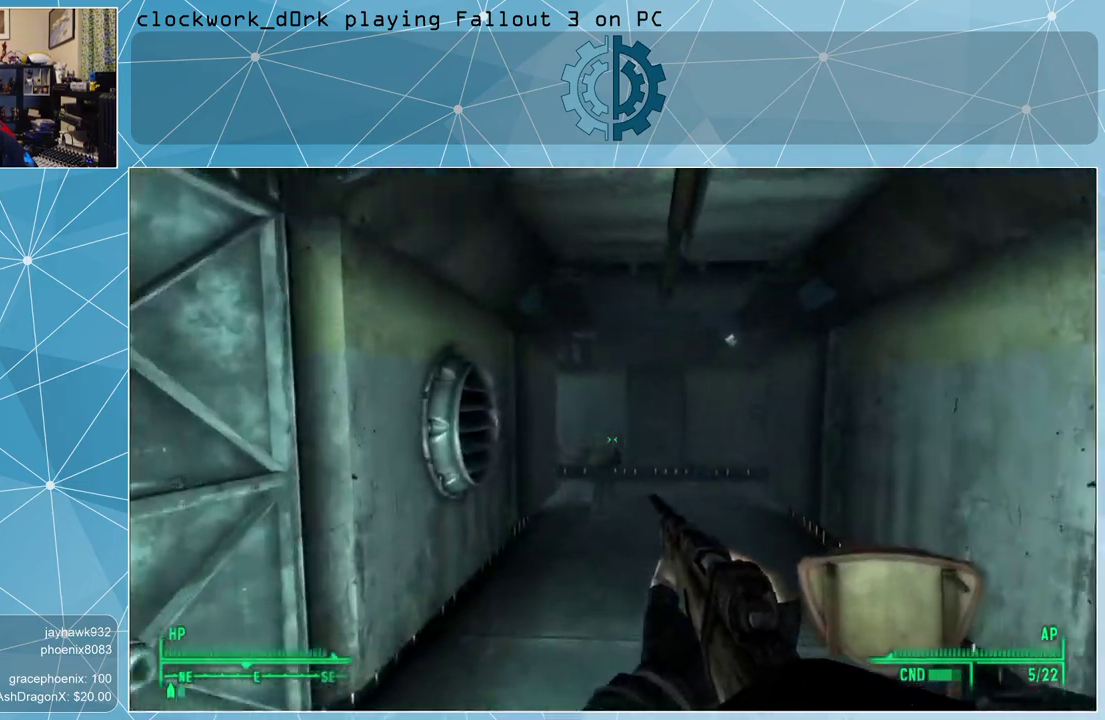
{"keys": ["d", "w"], "mouse": [], "events": [[433, "d", "down"]]}
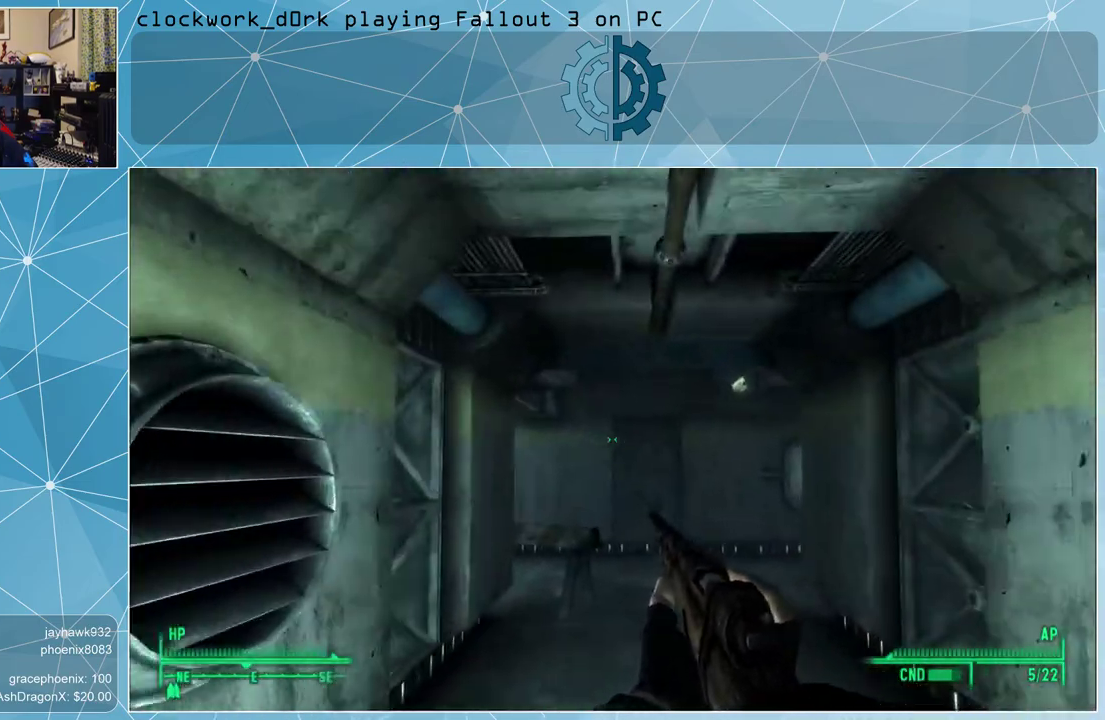
{"keys": ["w"], "mouse": [], "events": [[167, "d", "up"]]}
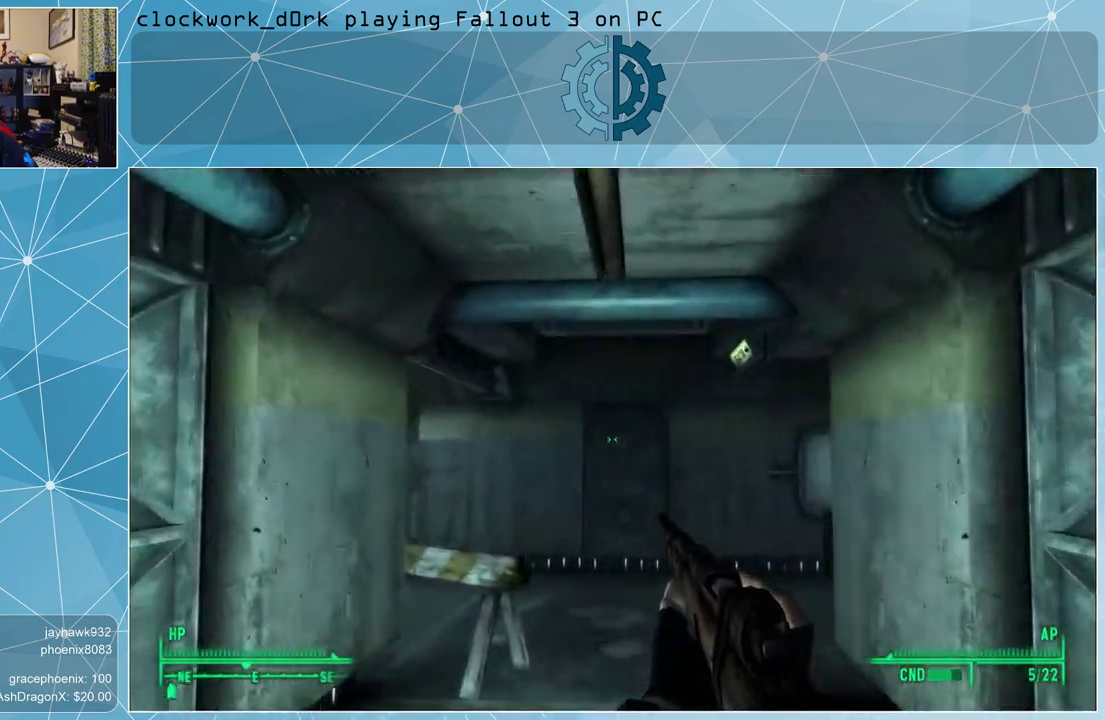
{"keys": ["a", "w"], "mouse": [], "events": [[200, "a", "down"]]}
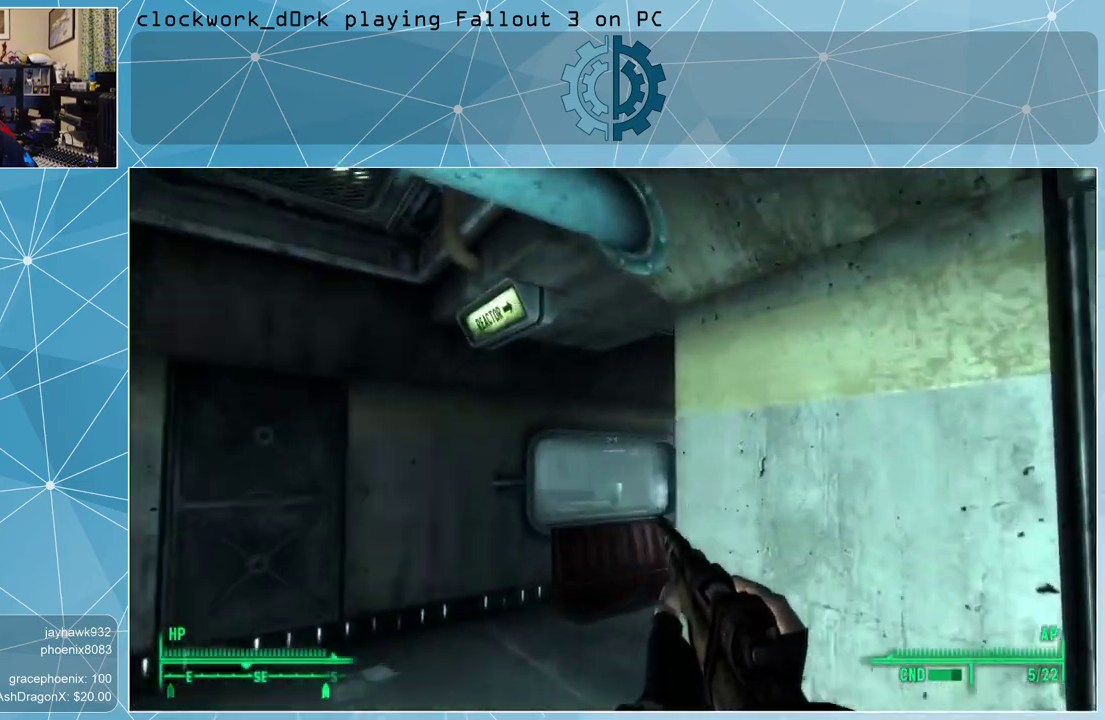
{"keys": [], "mouse": [], "events": [[433, "a", "up"], [500, "w", "up"]]}
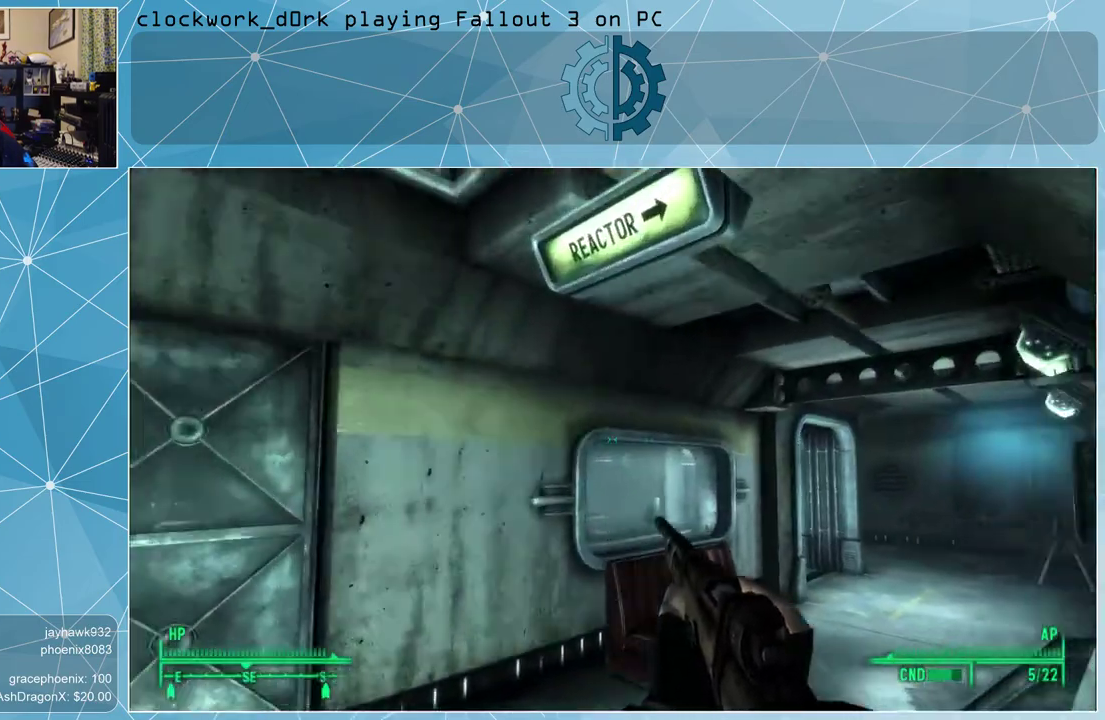
{"keys": [], "mouse": [], "events": []}
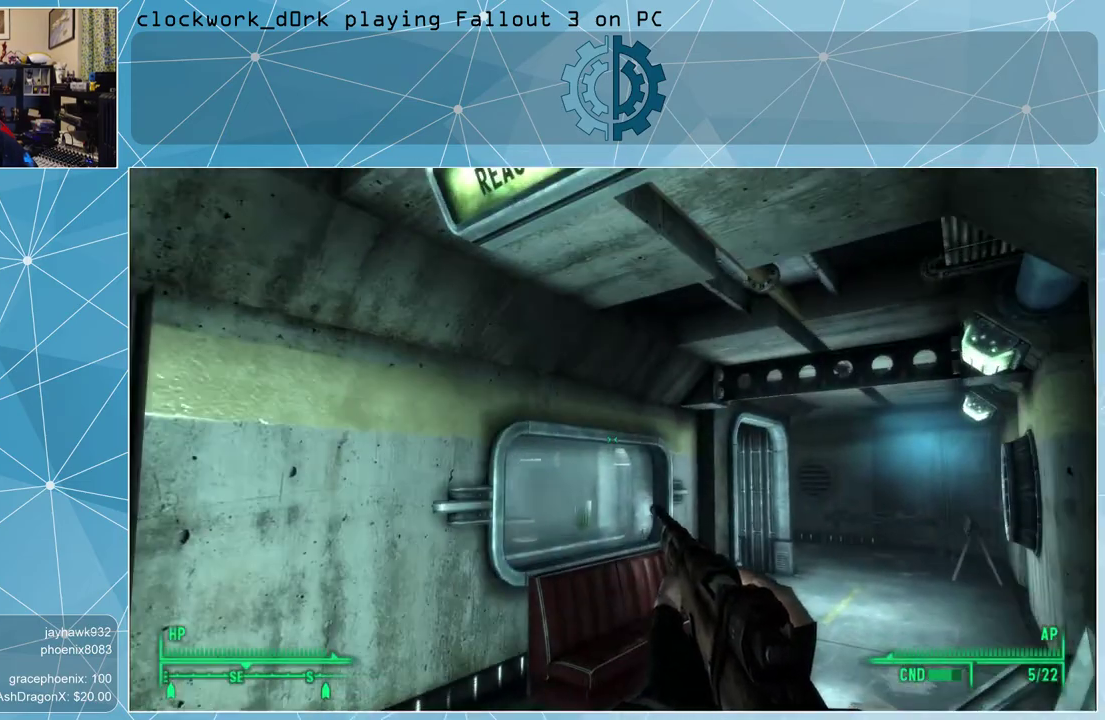
{"keys": ["w"], "mouse": [], "events": [[100, "a", "down"], [100, "w", "down"], [300, "a", "up"]]}
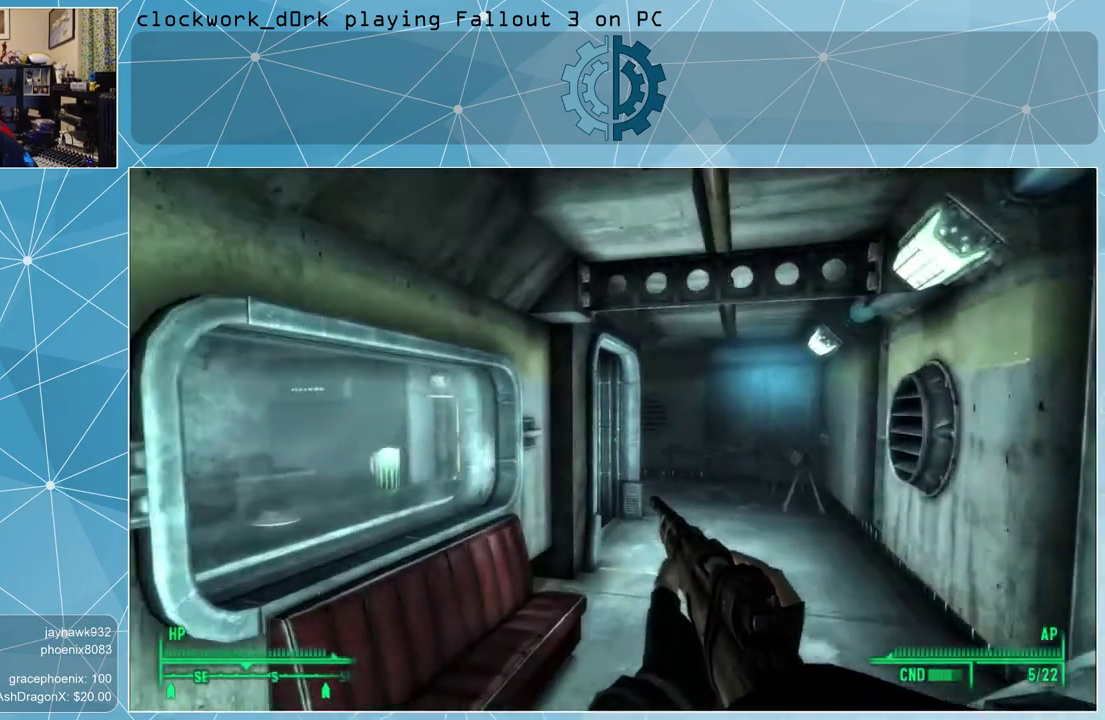
{"keys": ["d", "w"], "mouse": [], "events": [[100, "d", "down"]]}
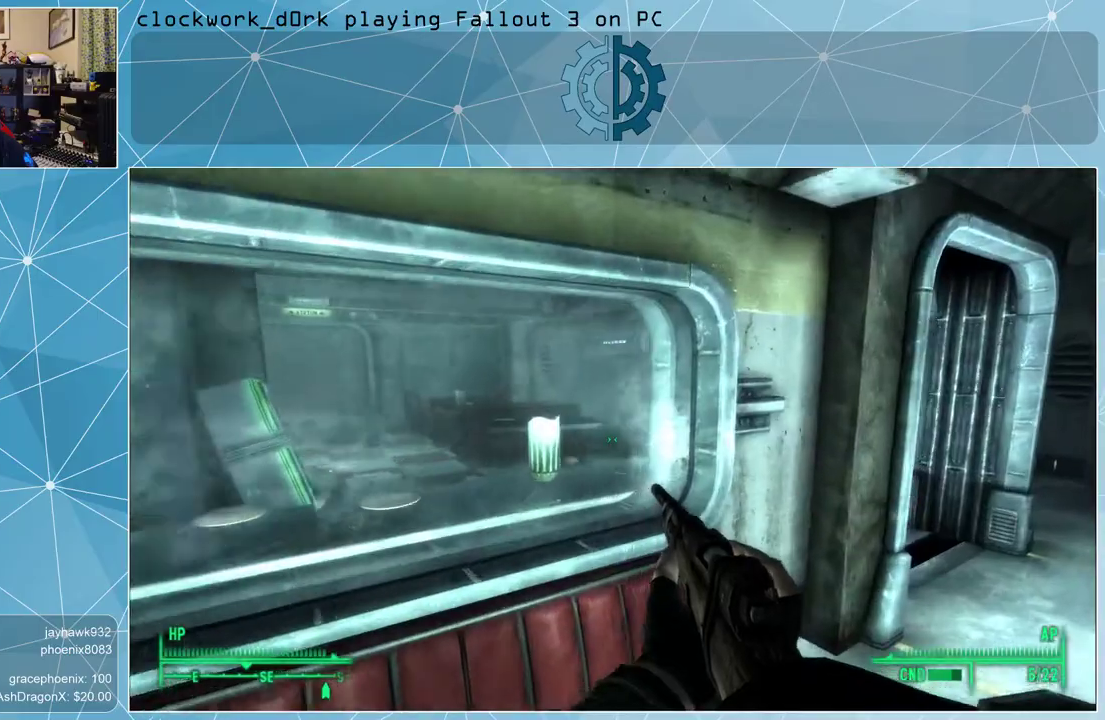
{"keys": ["d"], "mouse": [], "events": [[267, "w", "up"]]}
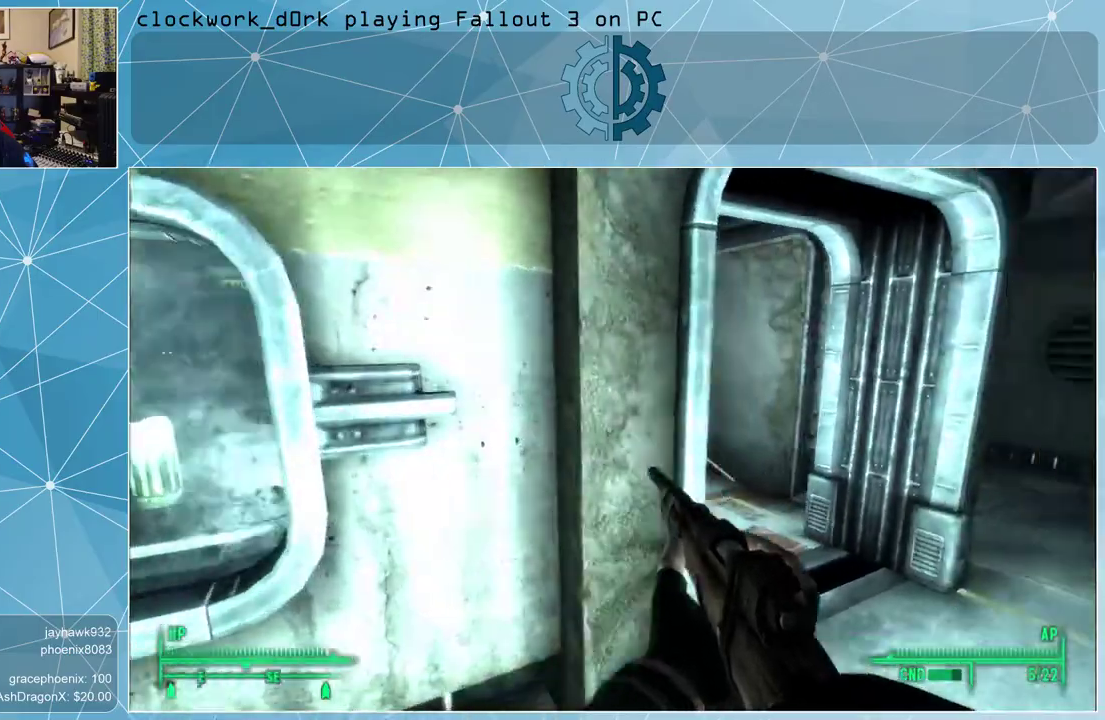
{"keys": ["d", "w"], "mouse": [], "events": [[100, "w", "down"]]}
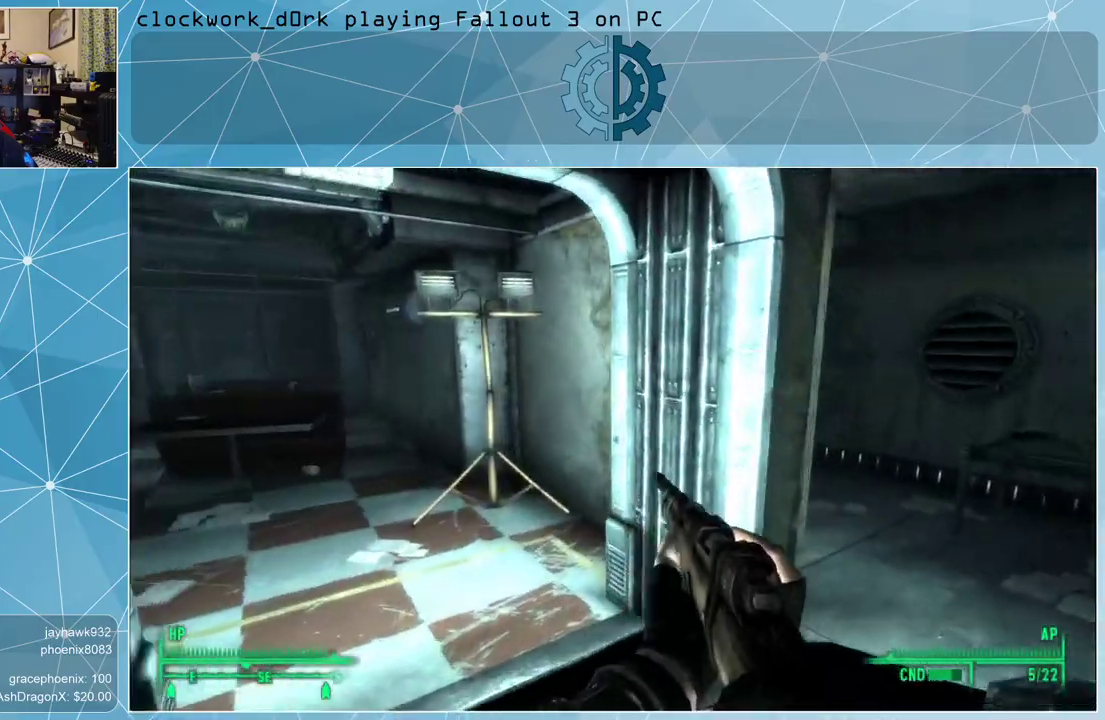
{"keys": ["d", "w"], "mouse": [], "events": []}
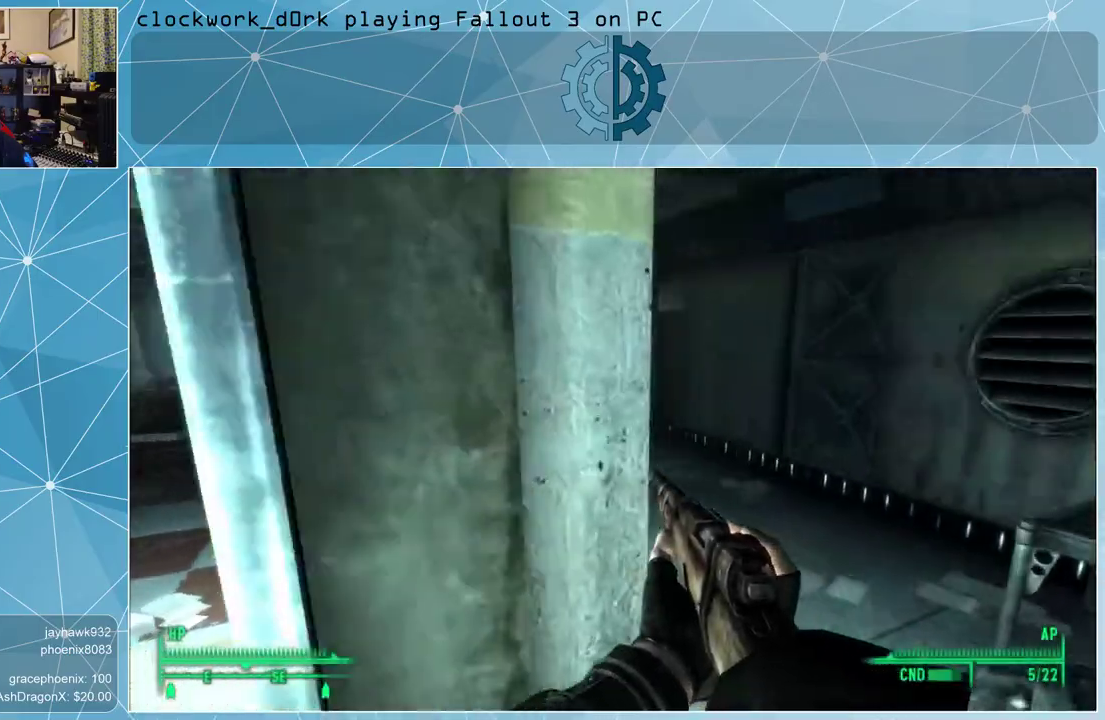
{"keys": ["w"], "mouse": [], "events": [[467, "d", "up"]]}
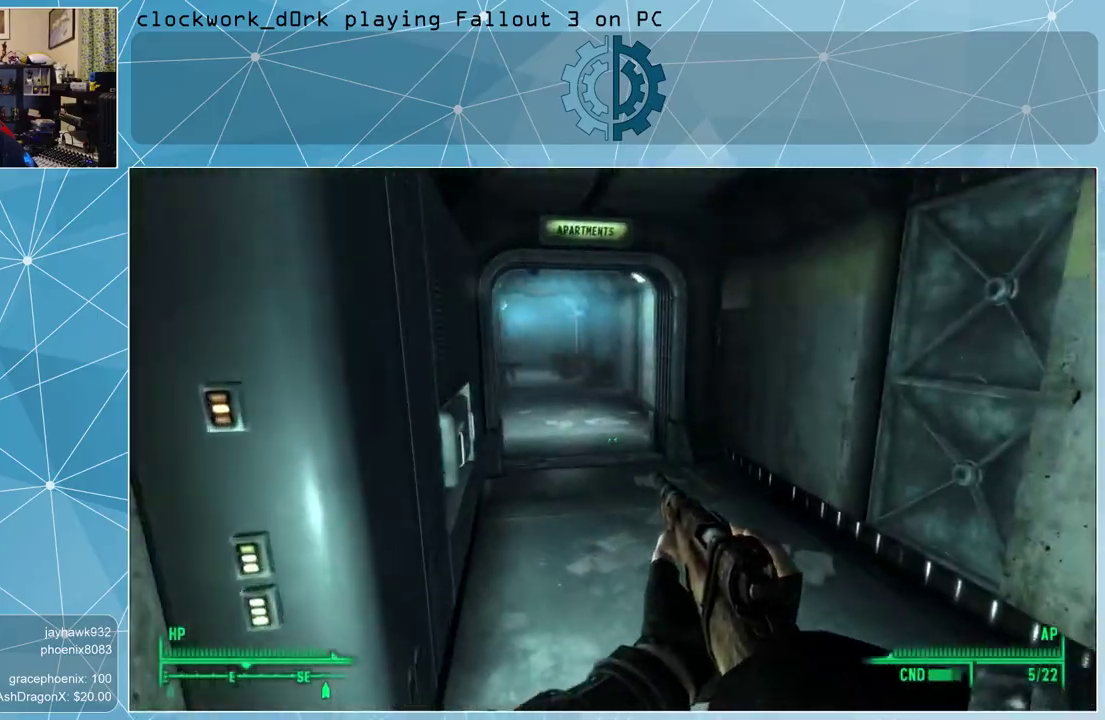
{"keys": ["w"], "mouse": [], "events": []}
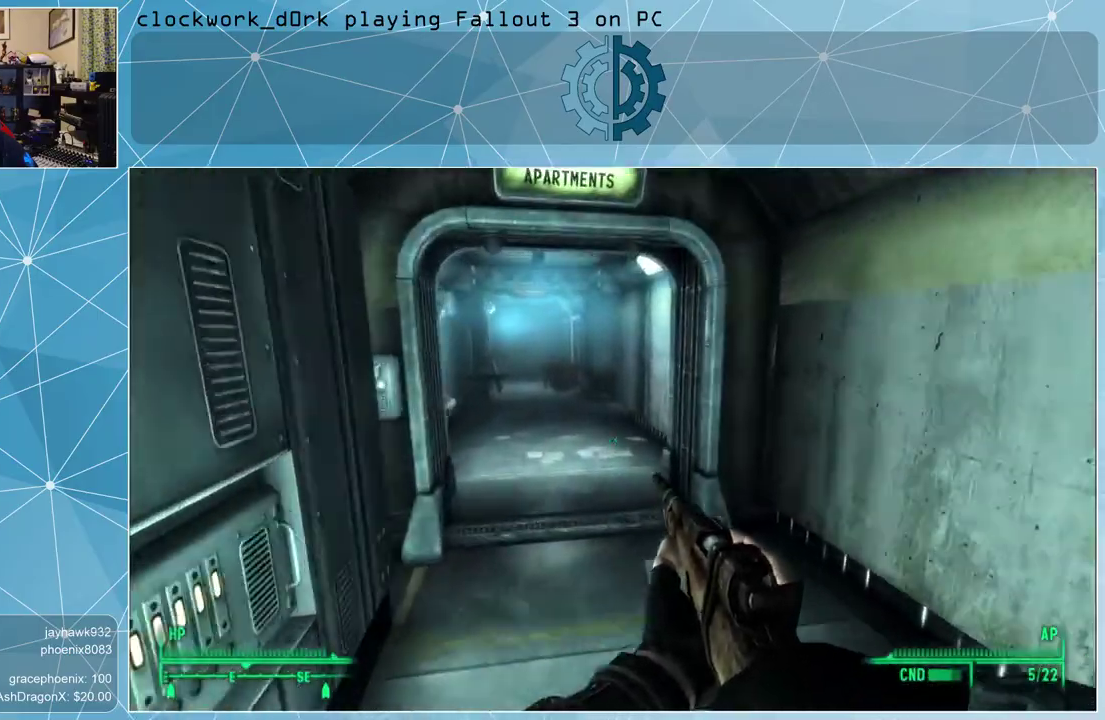
{"keys": ["a", "w"], "mouse": [], "events": [[500, "a", "down"]]}
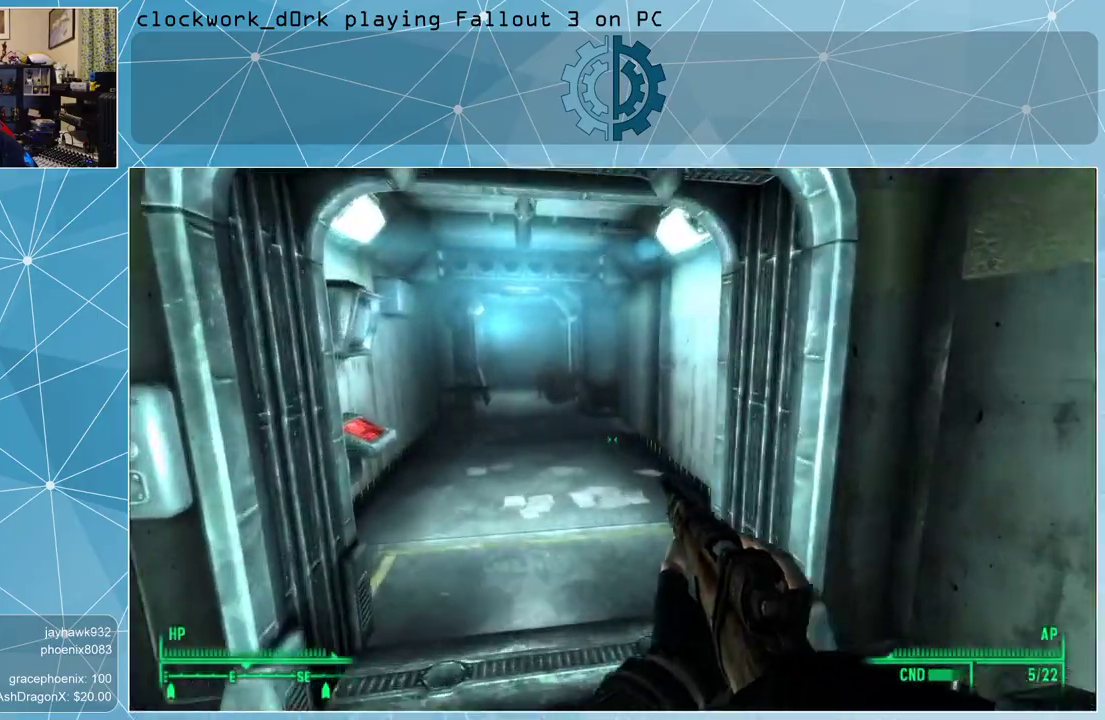
{"keys": ["a", "w"], "mouse": [], "events": [[133, "a", "up"], [400, "a", "down"]]}
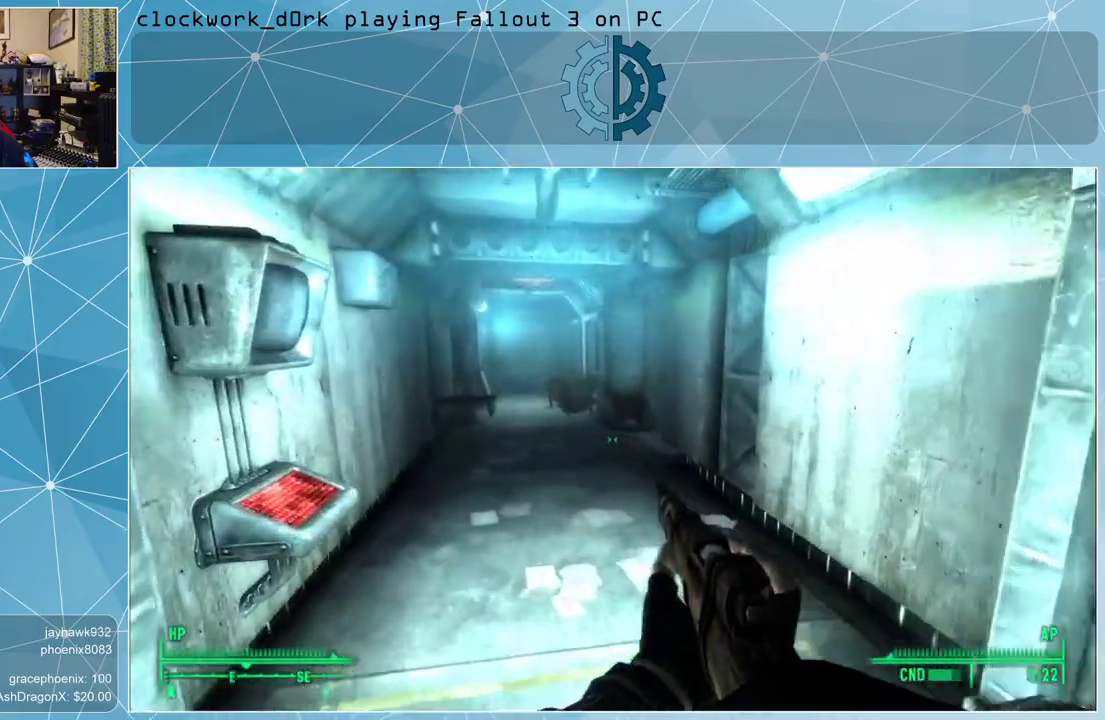
{"keys": ["w"], "mouse": [], "events": [[100, "a", "up"], [333, "a", "down"], [433, "a", "up"]]}
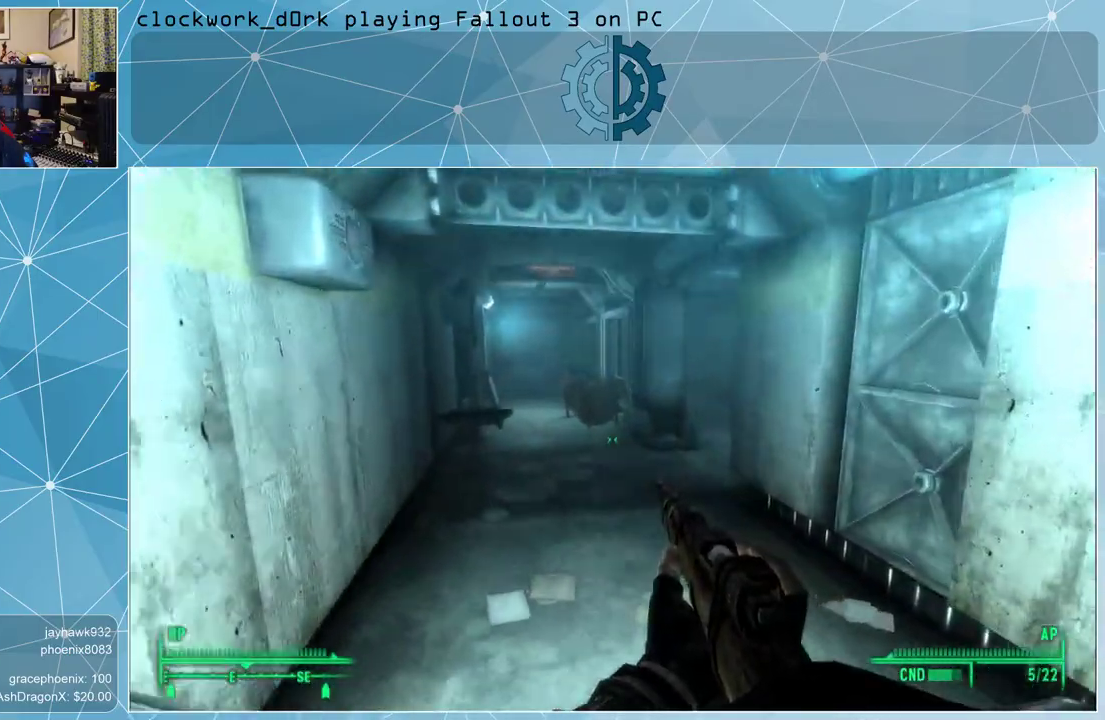
{"keys": ["w"], "mouse": [], "events": []}